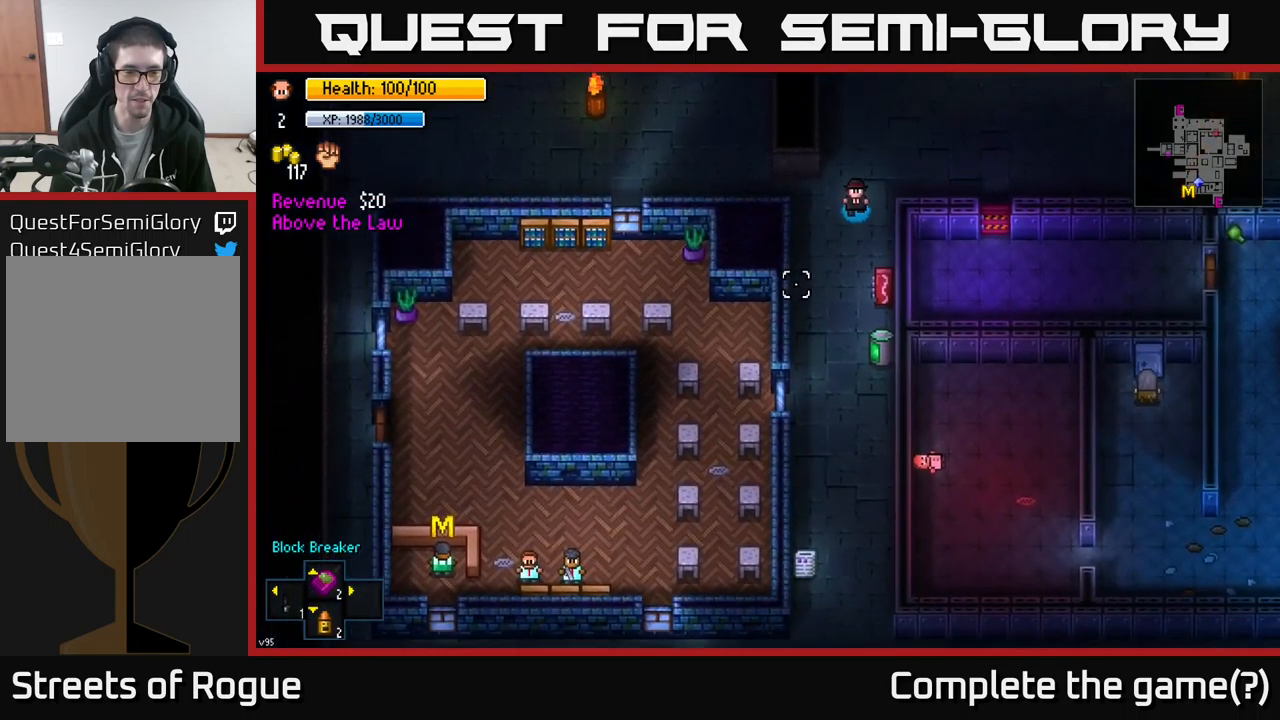
Gameplay with a controller (Xbox layout); each line is a JSON object with the inputs held at the frame after it. "events" lists button and stick changes between this image and that frame as [ms after this image, input, new state], when the widget could be followed in between.
{"buttons": [], "left_stick": "down", "right_stick": "down-left", "events": []}
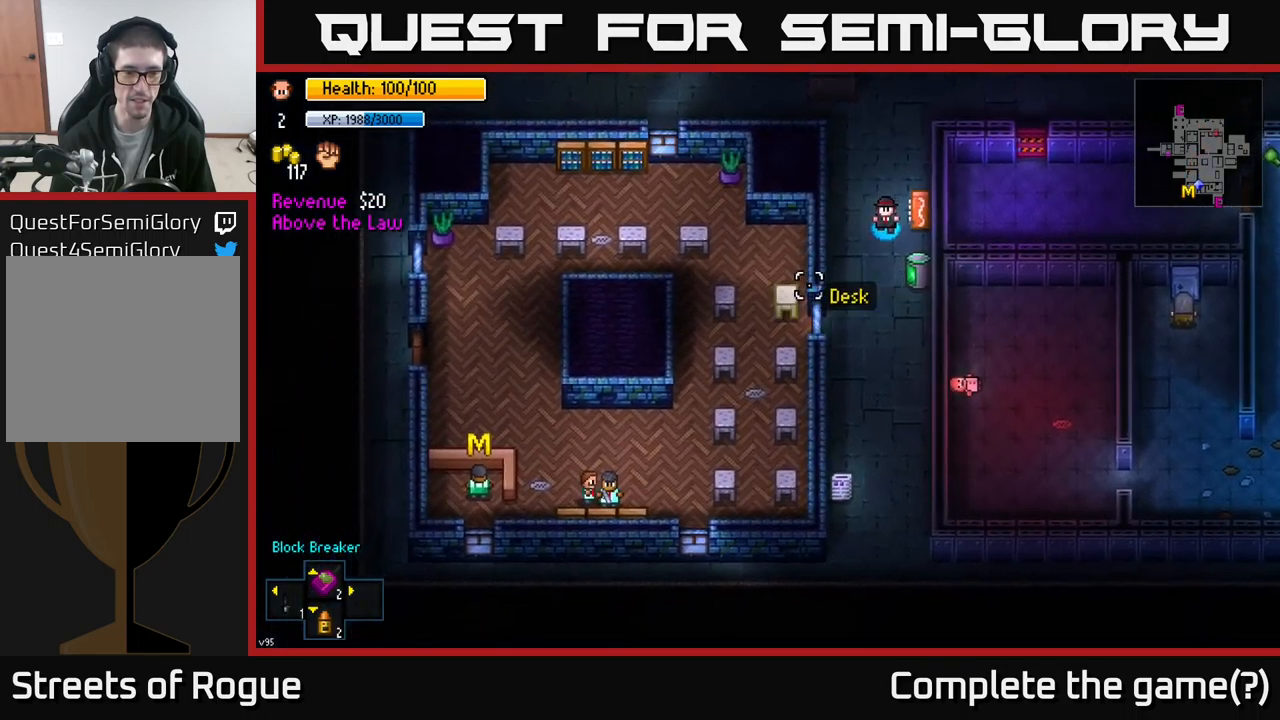
{"buttons": [], "left_stick": "down", "right_stick": "down-left", "events": []}
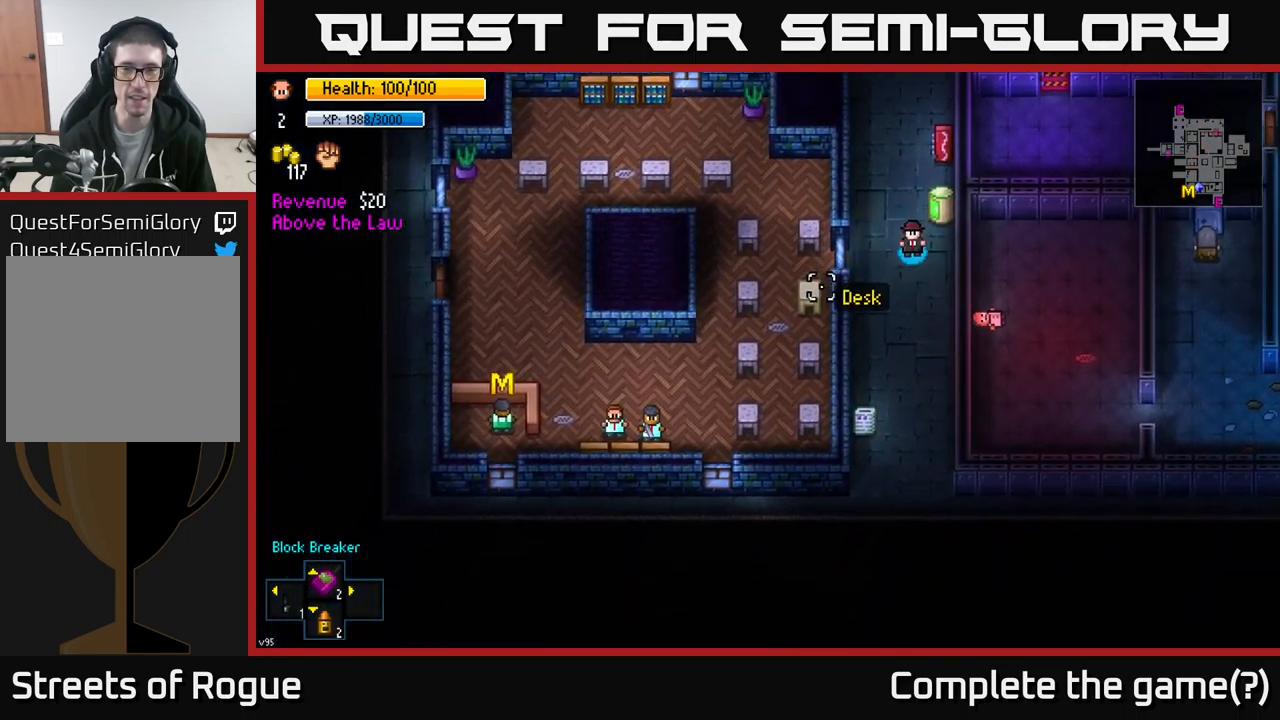
{"buttons": [], "left_stick": "down", "right_stick": "left", "events": [[33, "right_stick", "left"]]}
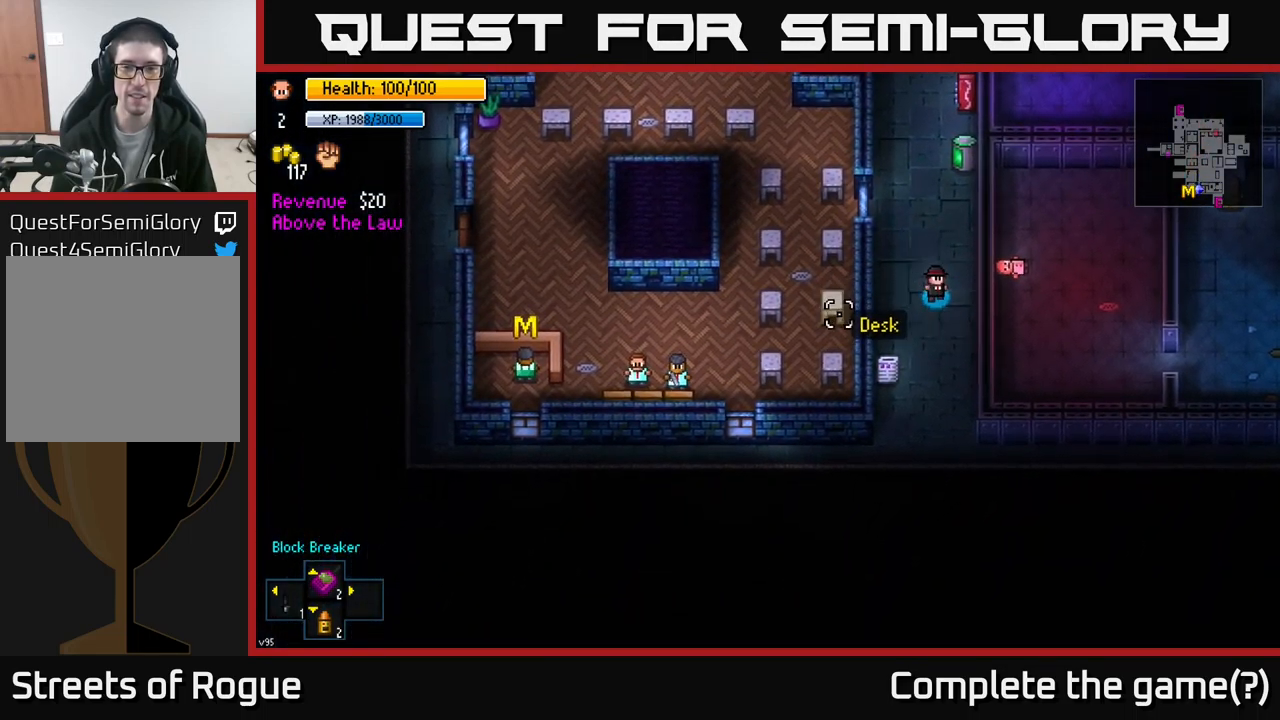
{"buttons": [], "left_stick": "down-left", "right_stick": "left", "events": [[167, "left_stick", "down-left"]]}
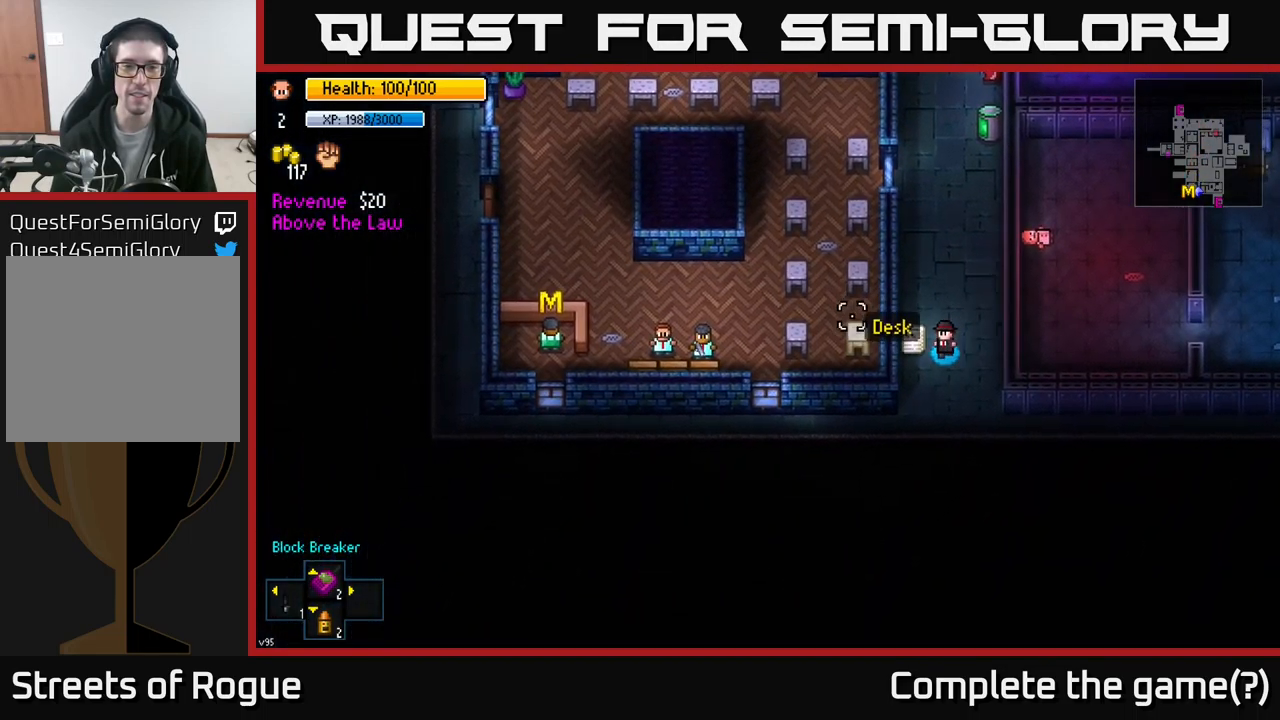
{"buttons": [], "left_stick": "down-left", "right_stick": "left", "events": []}
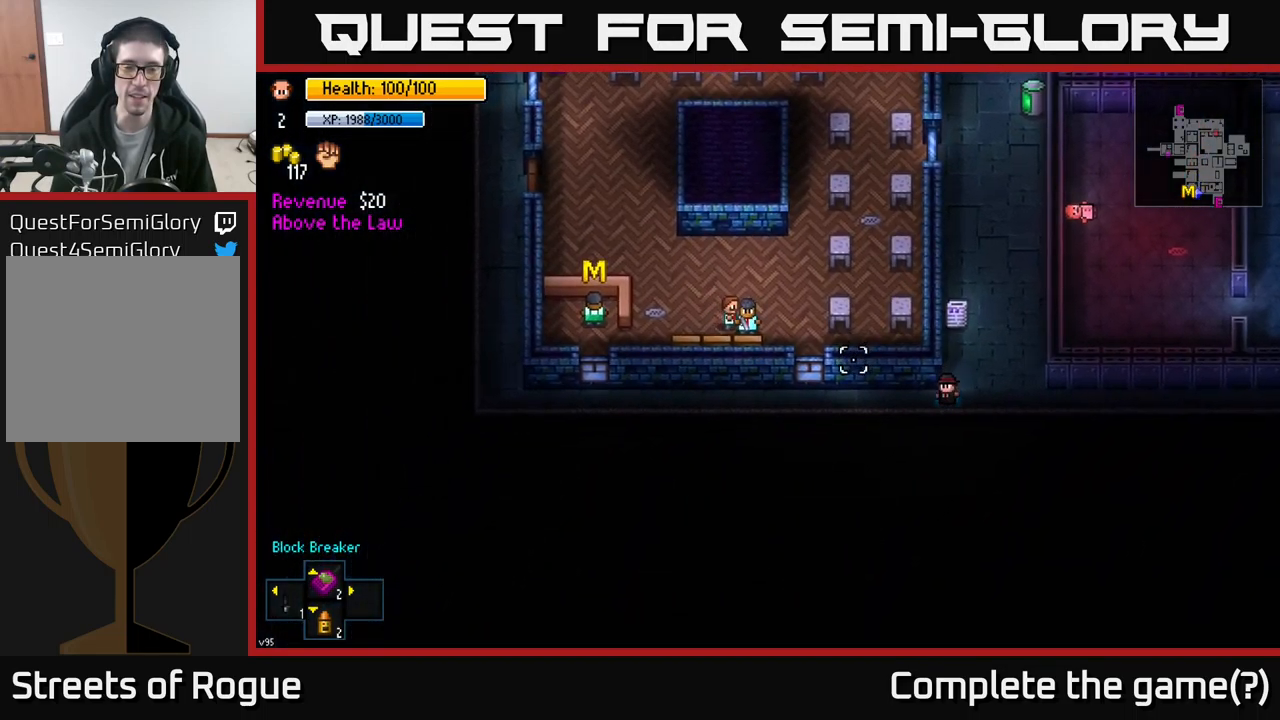
{"buttons": [], "left_stick": "left", "right_stick": "up-left", "events": [[17, "left_stick", "left"], [400, "right_stick", "up-left"]]}
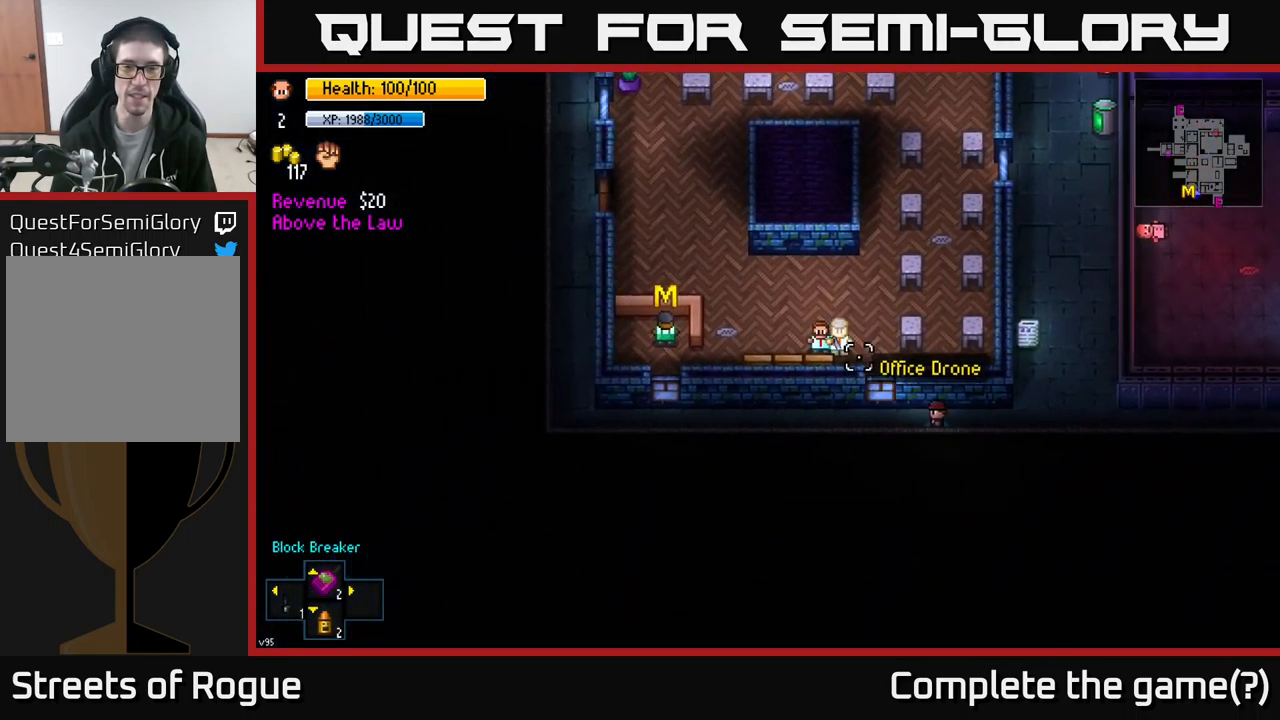
{"buttons": [], "left_stick": "left", "right_stick": "up-left", "events": []}
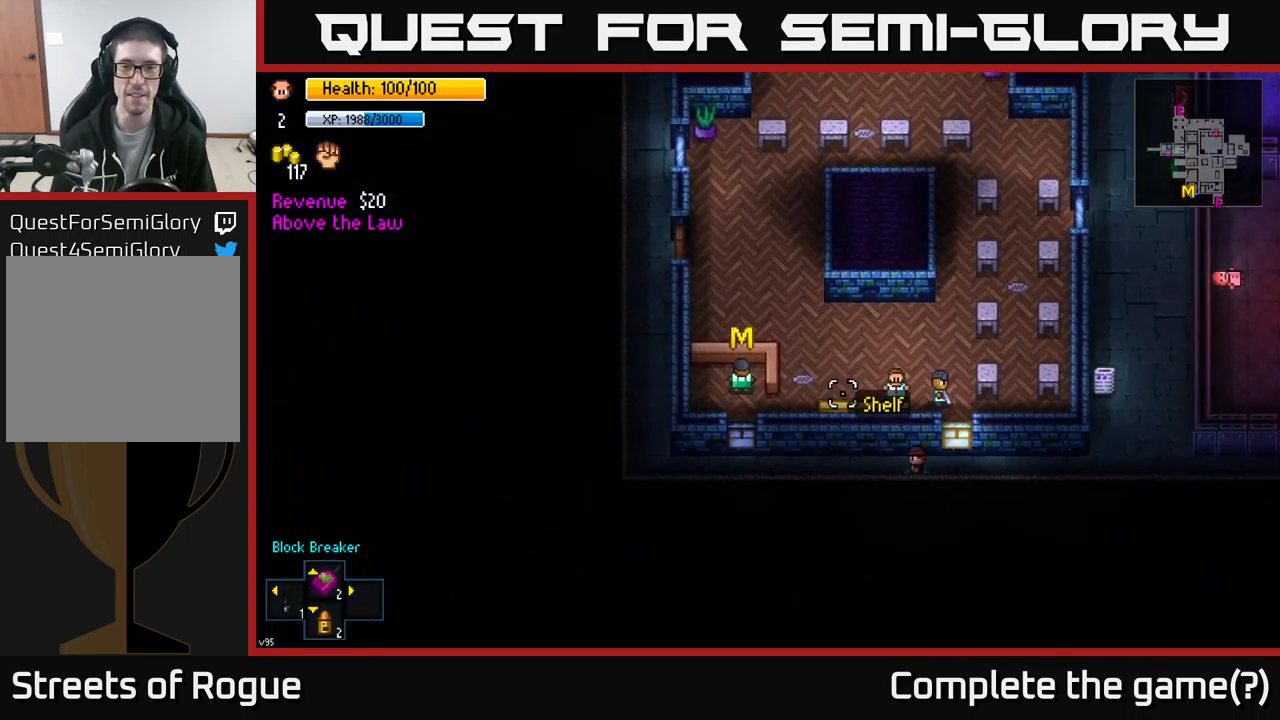
{"buttons": [], "left_stick": "left", "right_stick": "up", "events": [[516, "right_stick", "up"]]}
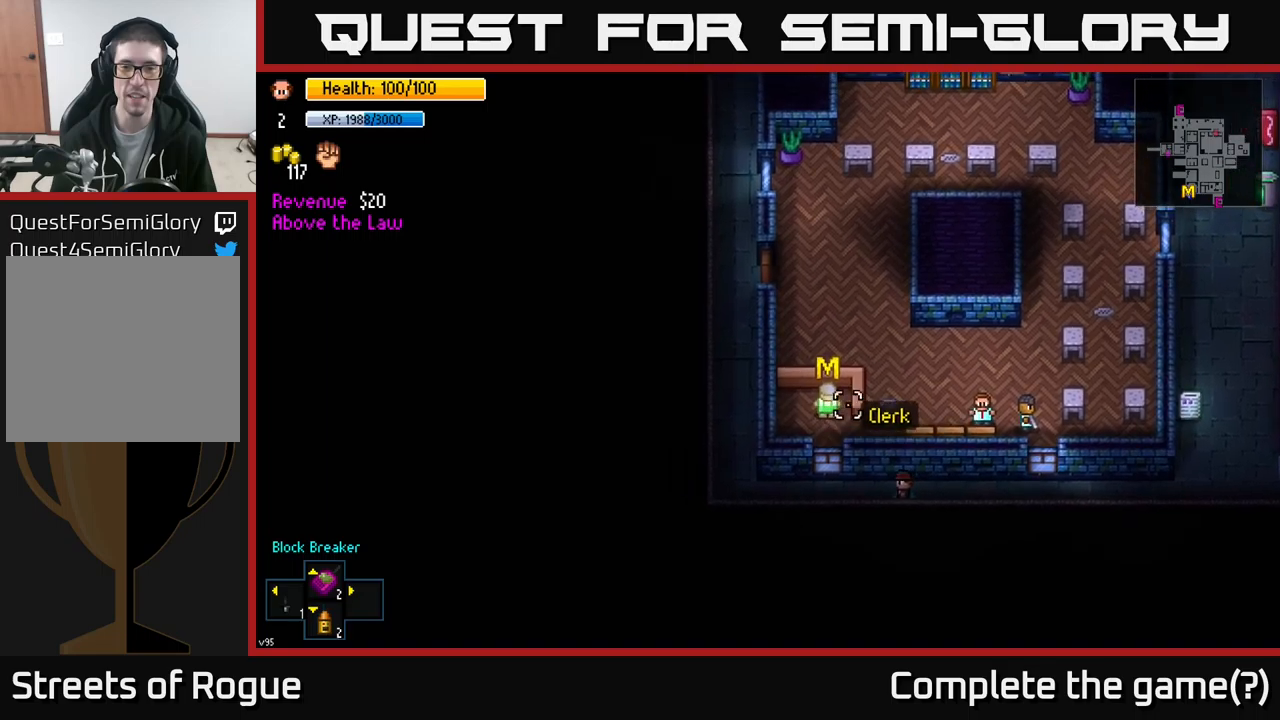
{"buttons": [], "left_stick": "up-left", "right_stick": "up-right", "events": [[317, "right_stick", "up-right"], [367, "left_stick", "up-left"]]}
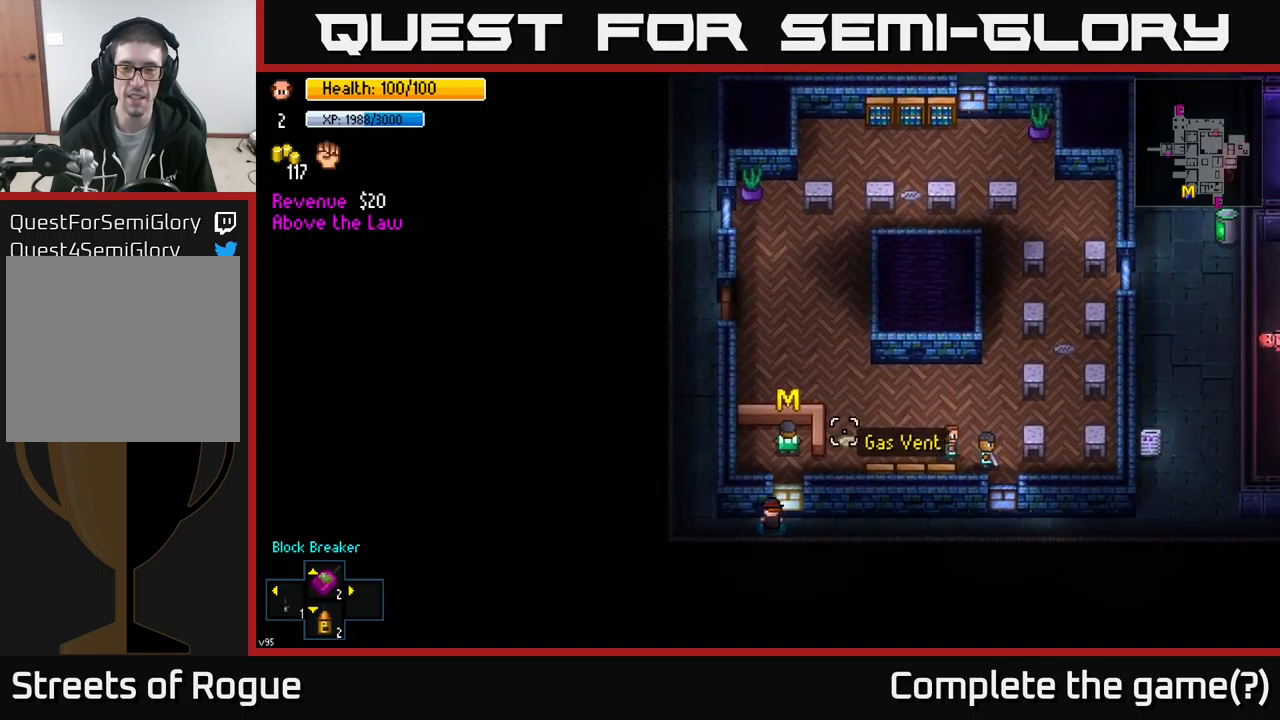
{"buttons": [], "left_stick": "up", "right_stick": "up-right", "events": [[500, "left_stick", "up"]]}
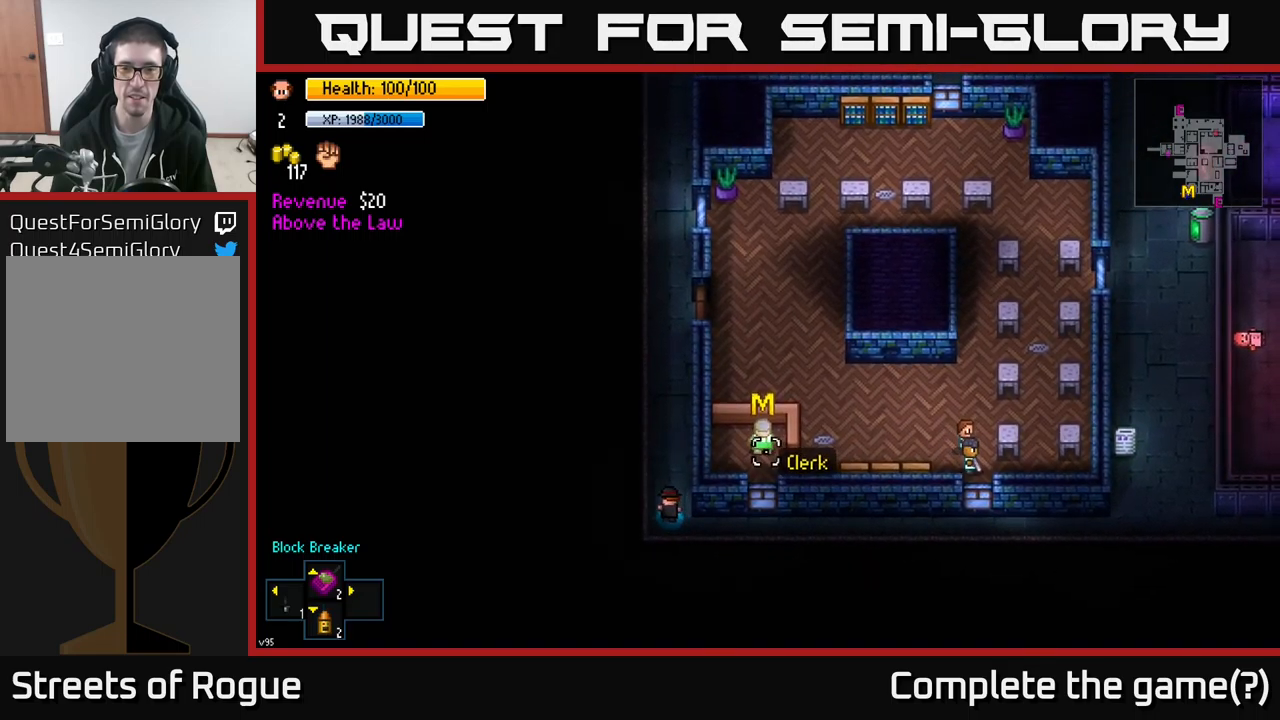
{"buttons": [], "left_stick": "up", "right_stick": "right", "events": [[367, "right_stick", "right"]]}
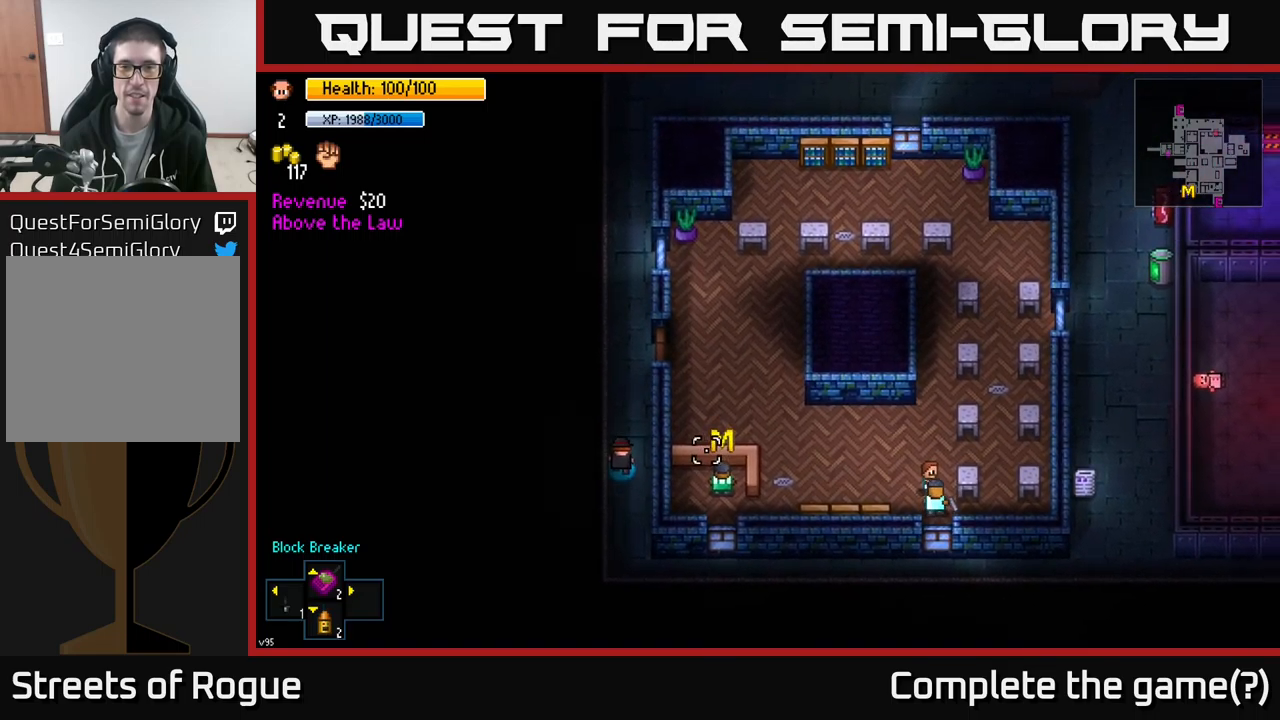
{"buttons": [], "left_stick": "up-right", "right_stick": "center", "events": [[100, "right_stick", "center"], [433, "left_stick", "up-right"]]}
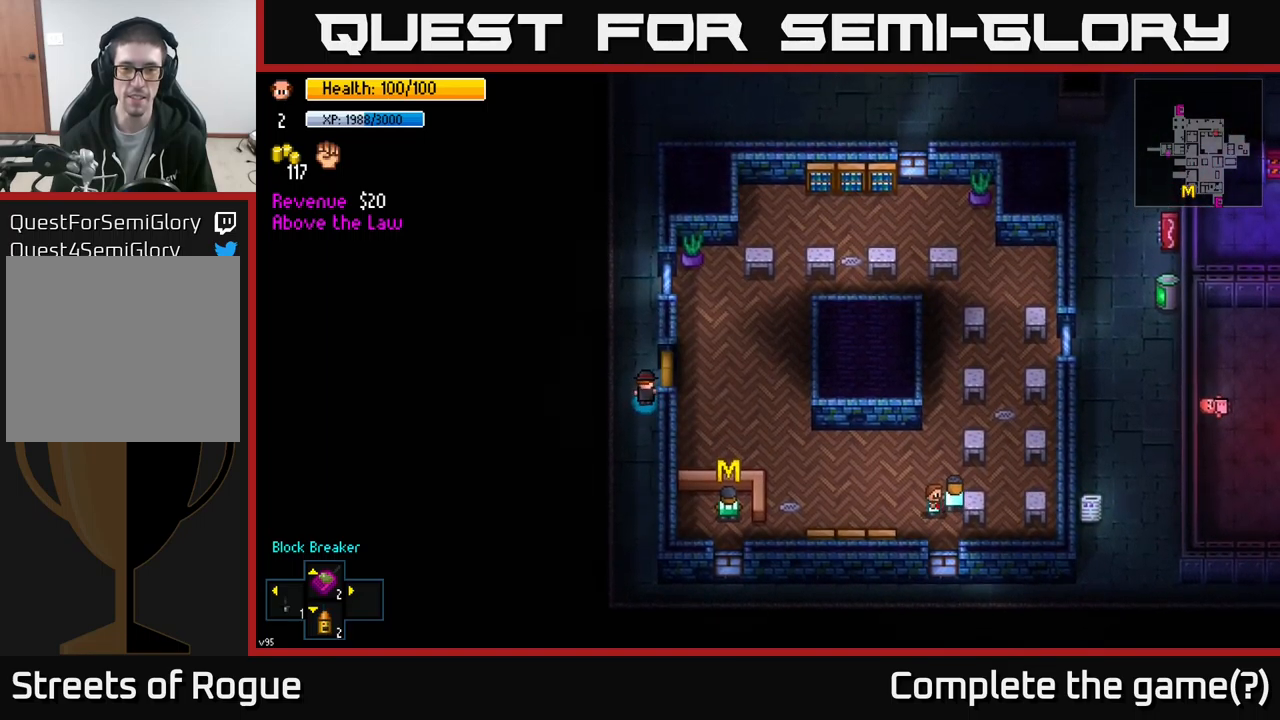
{"buttons": [], "left_stick": "down-right", "right_stick": "center", "events": [[33, "left_stick", "right"], [67, "A", "down"], [200, "A", "up"], [317, "A", "down"], [400, "left_stick", "down-right"], [450, "A", "up"]]}
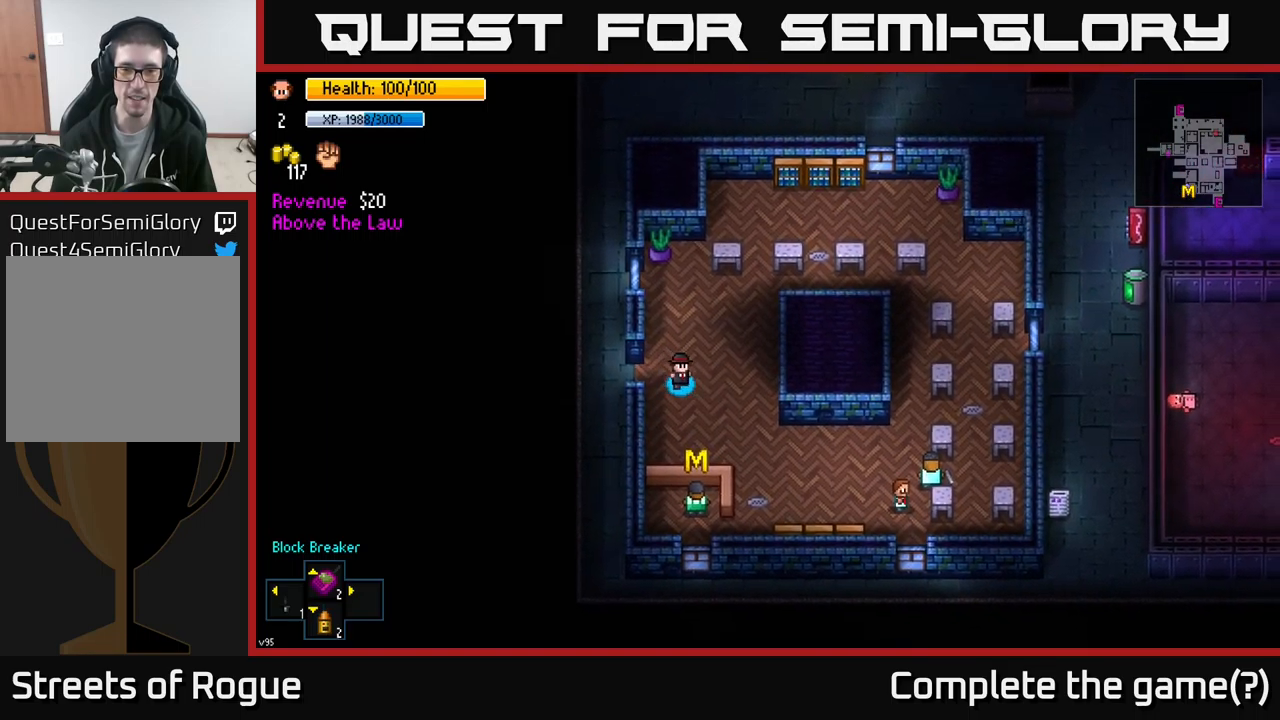
{"buttons": [], "left_stick": "center", "right_stick": "center", "events": [[17, "left_stick", "down"], [417, "left_stick", "center"]]}
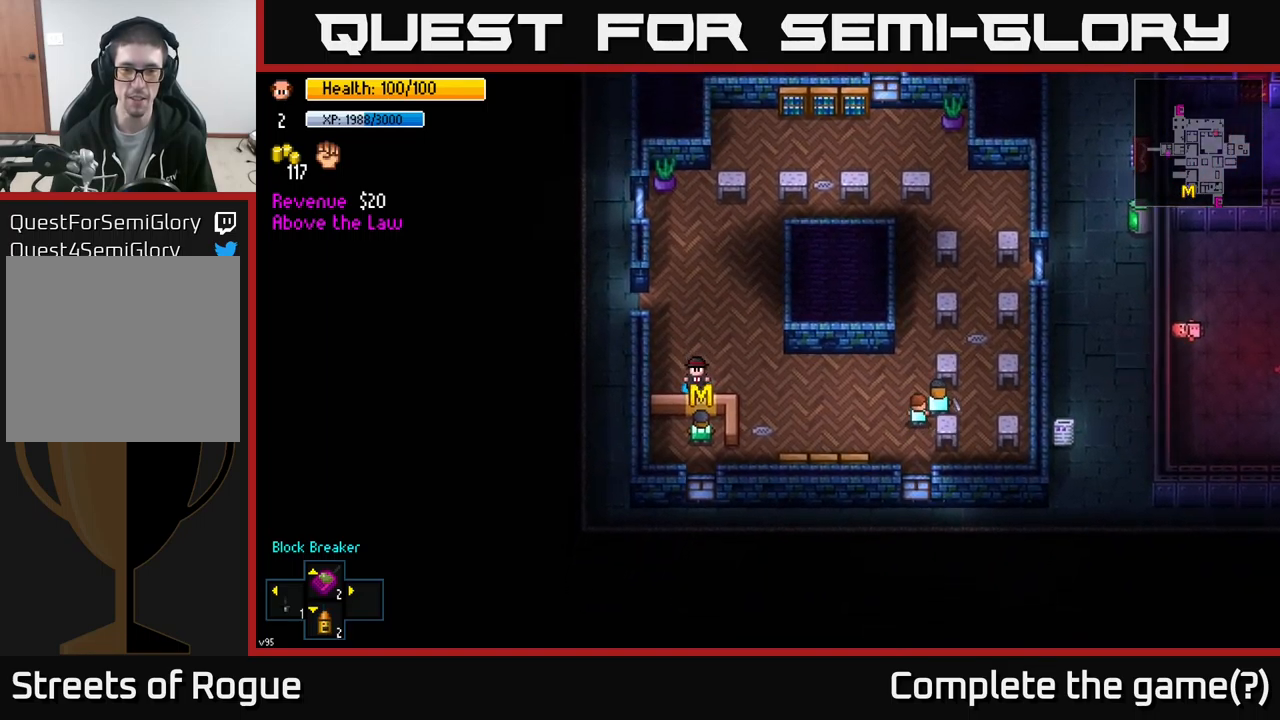
{"buttons": [], "left_stick": "center", "right_stick": "center", "events": [[50, "A", "down"], [133, "A", "up"]]}
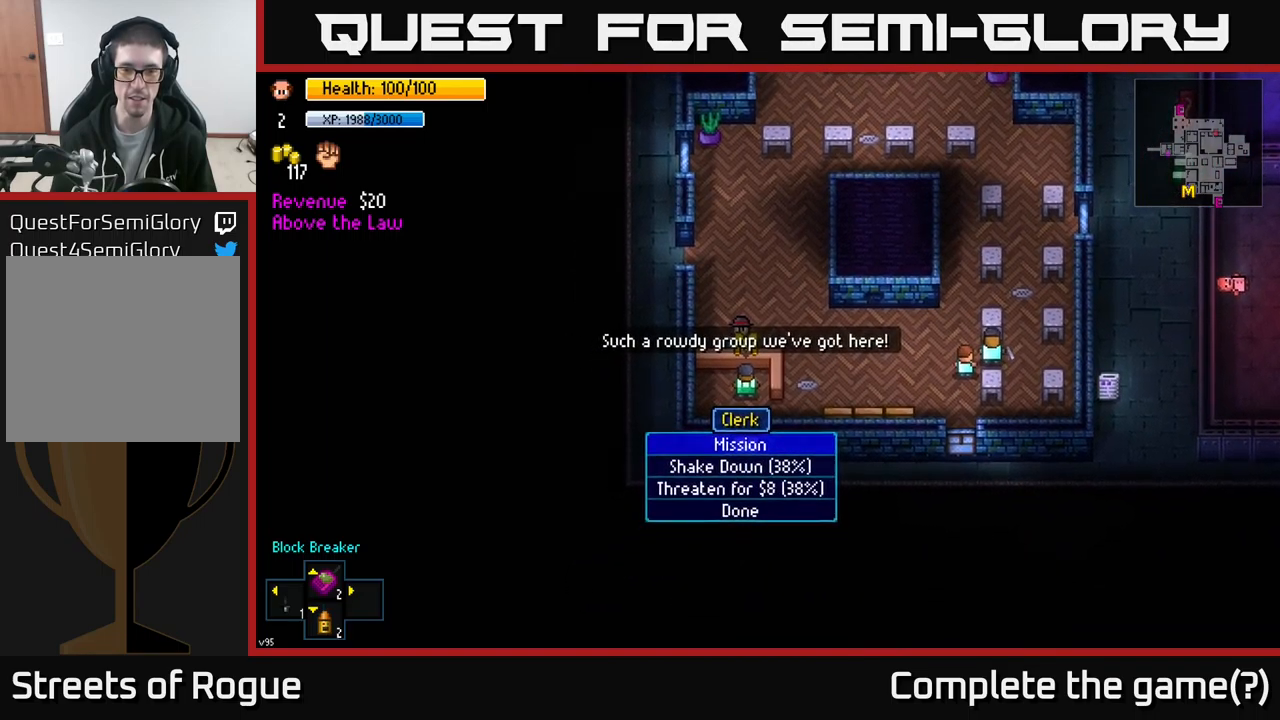
{"buttons": [], "left_stick": "down", "right_stick": "center", "events": [[450, "left_stick", "down"]]}
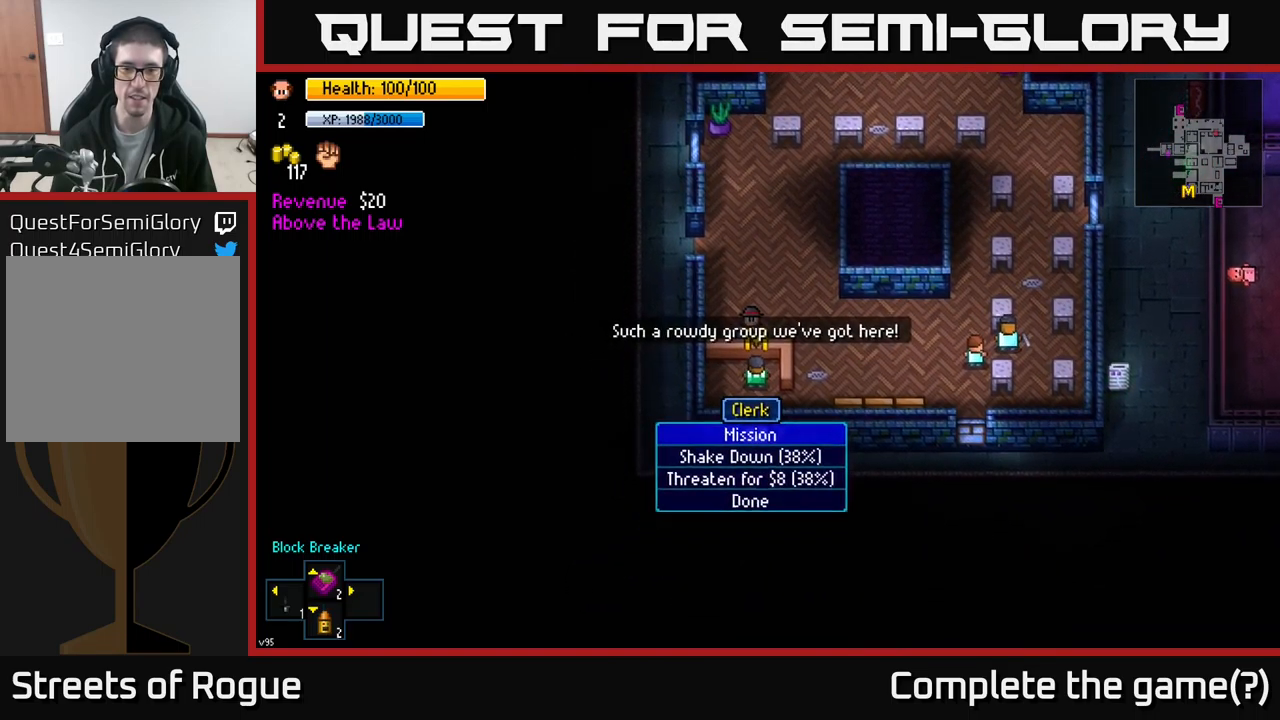
{"buttons": [], "left_stick": "center", "right_stick": "center", "events": [[167, "left_stick", "center"]]}
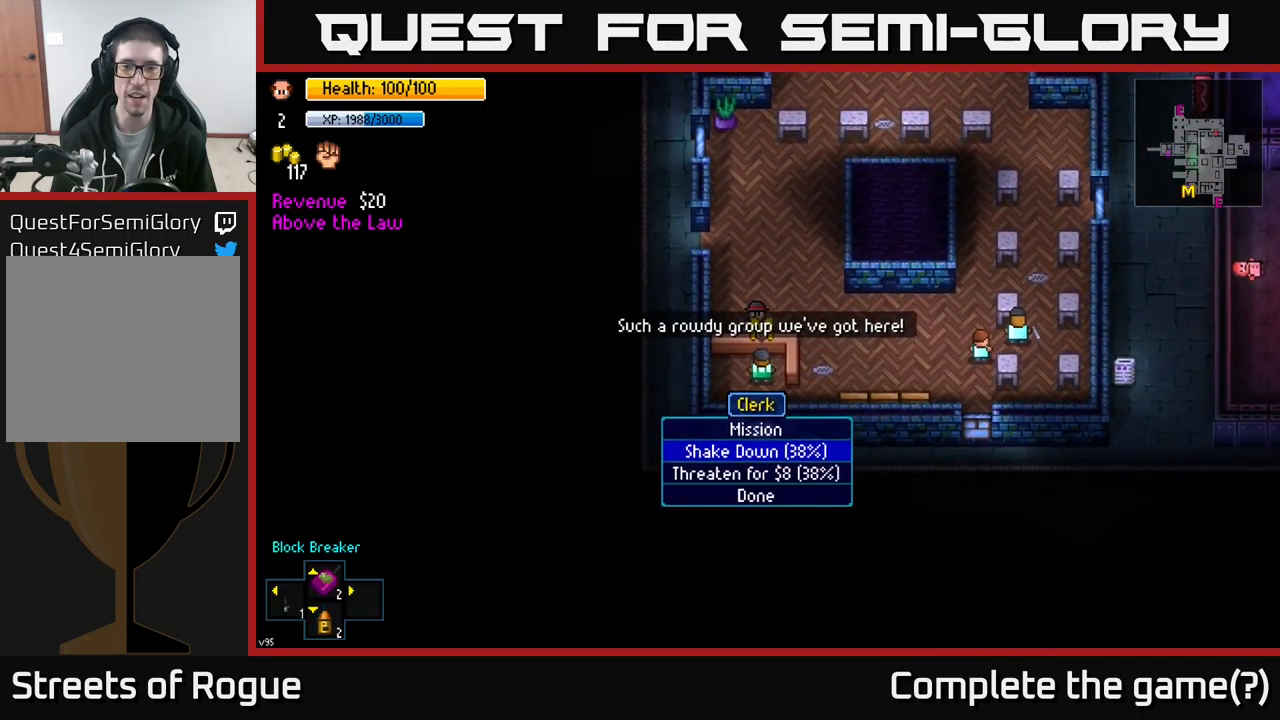
{"buttons": [], "left_stick": "center", "right_stick": "center", "events": []}
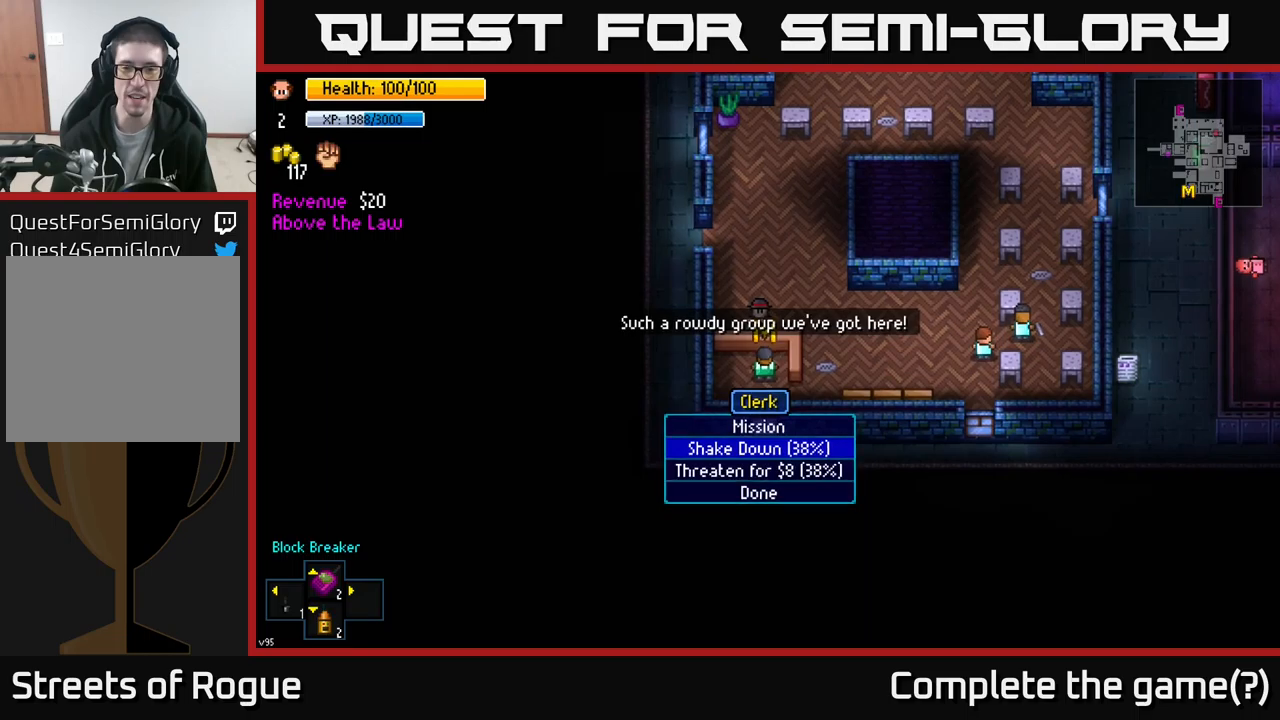
{"buttons": [], "left_stick": "center", "right_stick": "center", "events": [[200, "left_stick", "up"], [417, "left_stick", "center"]]}
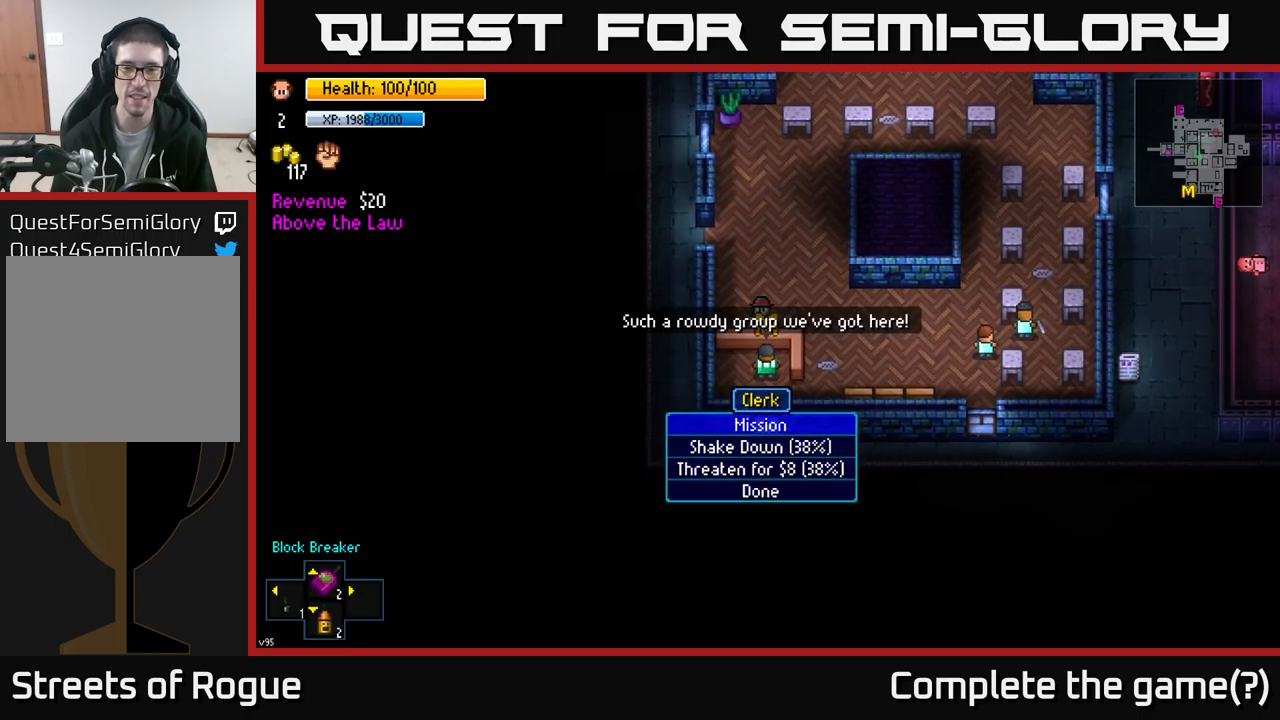
{"buttons": [], "left_stick": "center", "right_stick": "center", "events": [[350, "A", "down"], [434, "A", "up"]]}
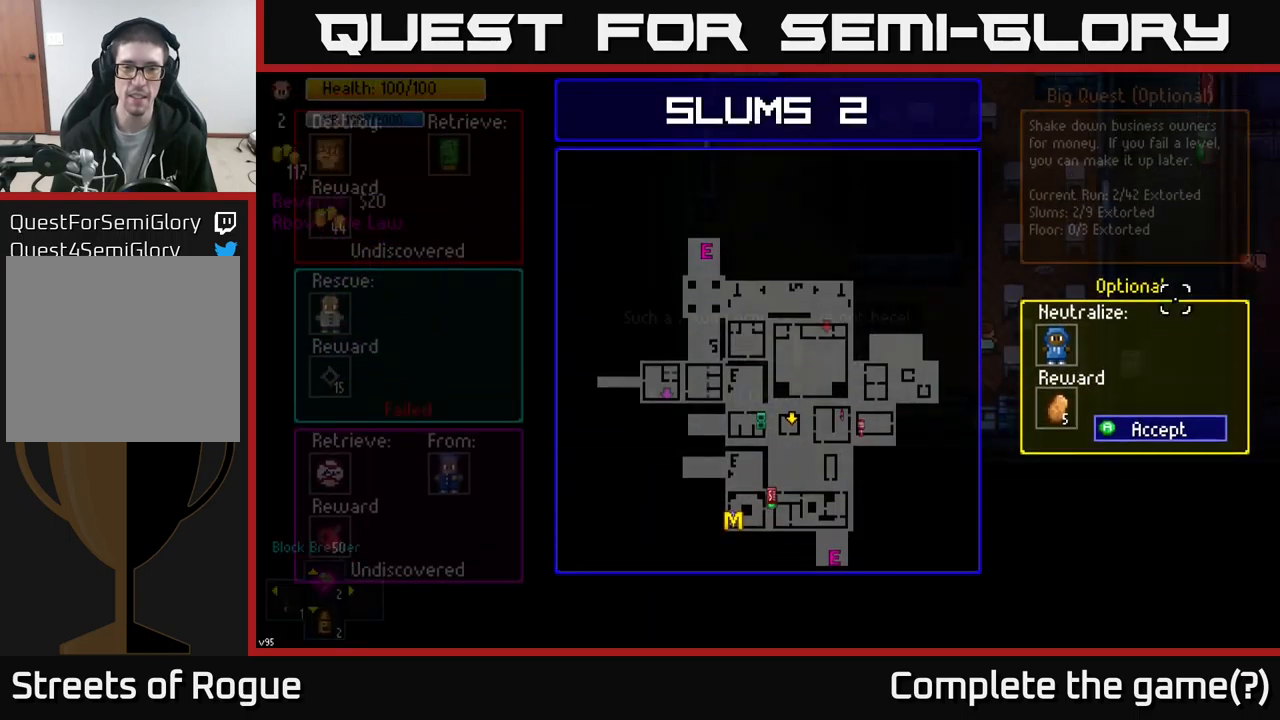
{"buttons": [], "left_stick": "center", "right_stick": "center", "events": []}
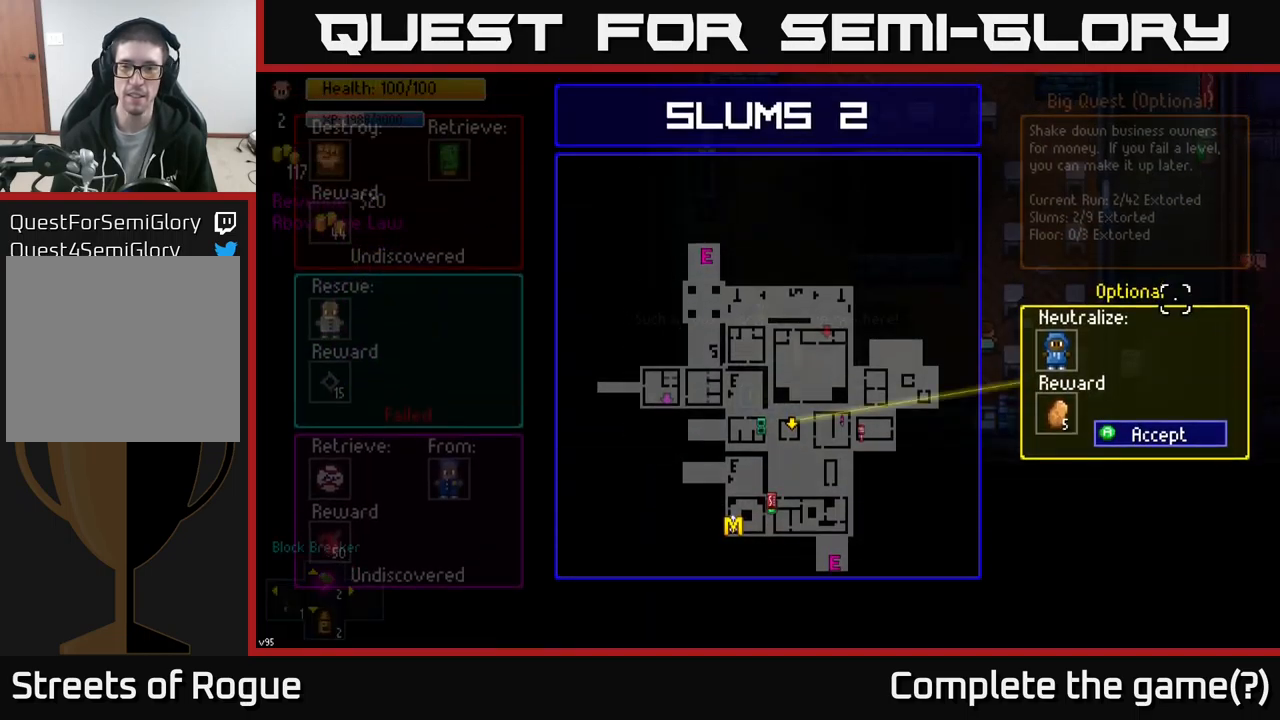
{"buttons": [], "left_stick": "center", "right_stick": "center", "events": []}
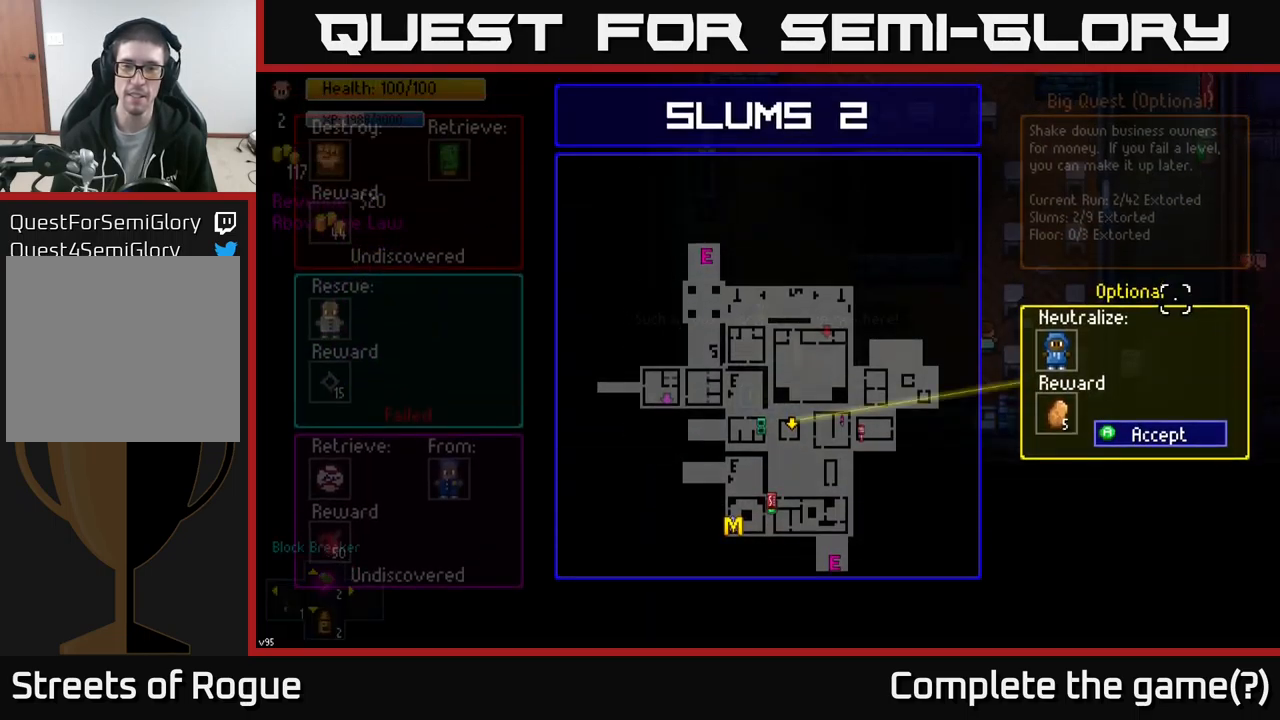
{"buttons": [], "left_stick": "up", "right_stick": "center", "events": [[317, "A", "down"], [400, "A", "up"], [450, "left_stick", "up"]]}
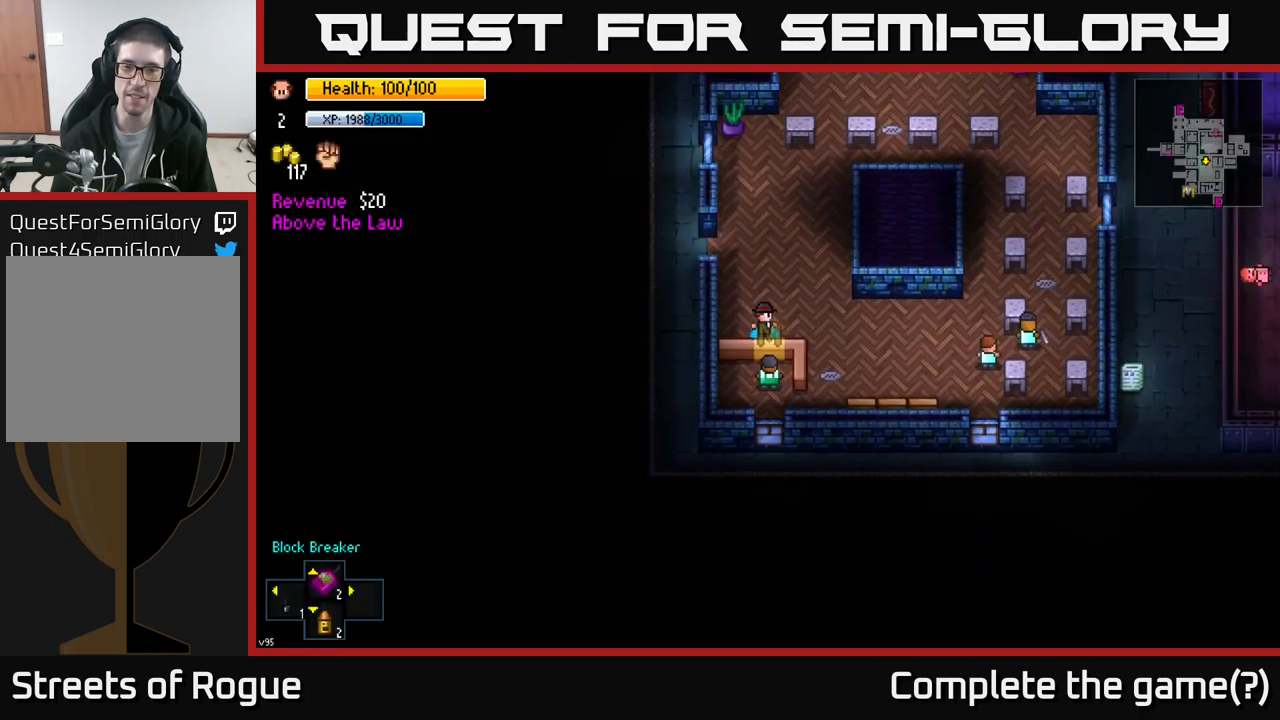
{"buttons": [], "left_stick": "left", "right_stick": "center", "events": [[417, "left_stick", "left"]]}
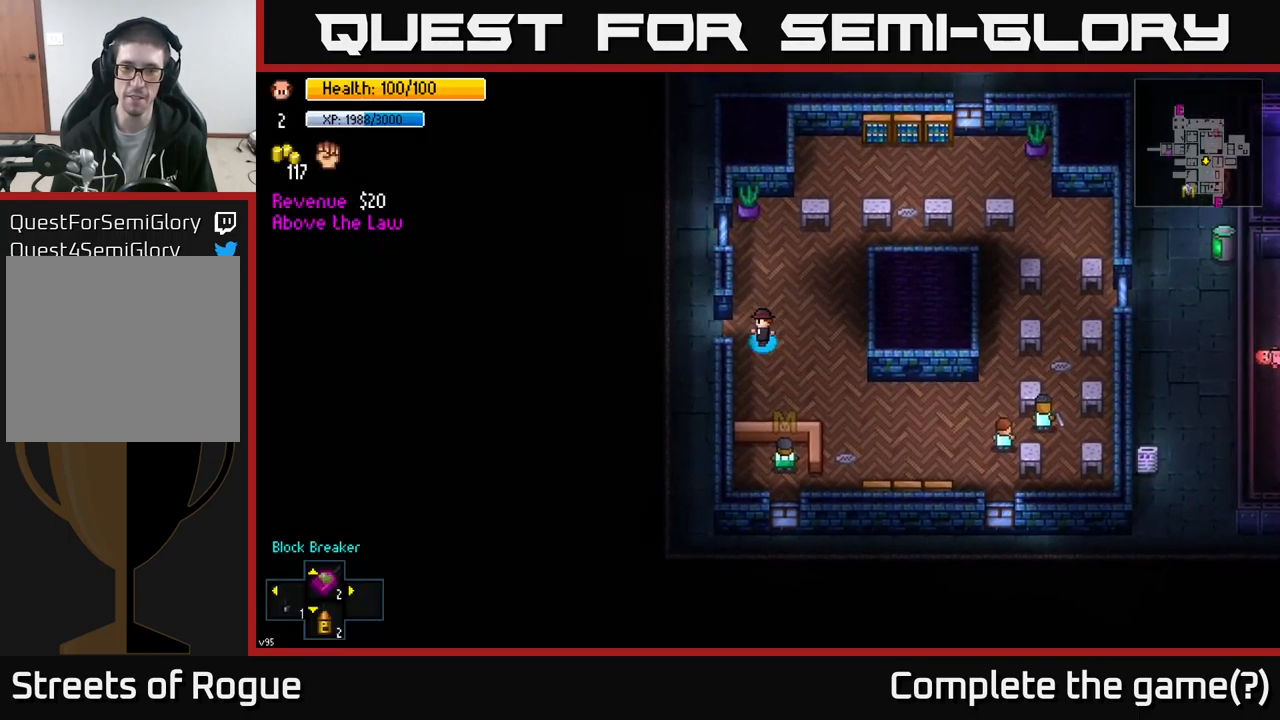
{"buttons": [], "left_stick": "center", "right_stick": "center", "events": [[367, "left_stick", "center"], [384, "Y", "down"], [484, "Y", "up"]]}
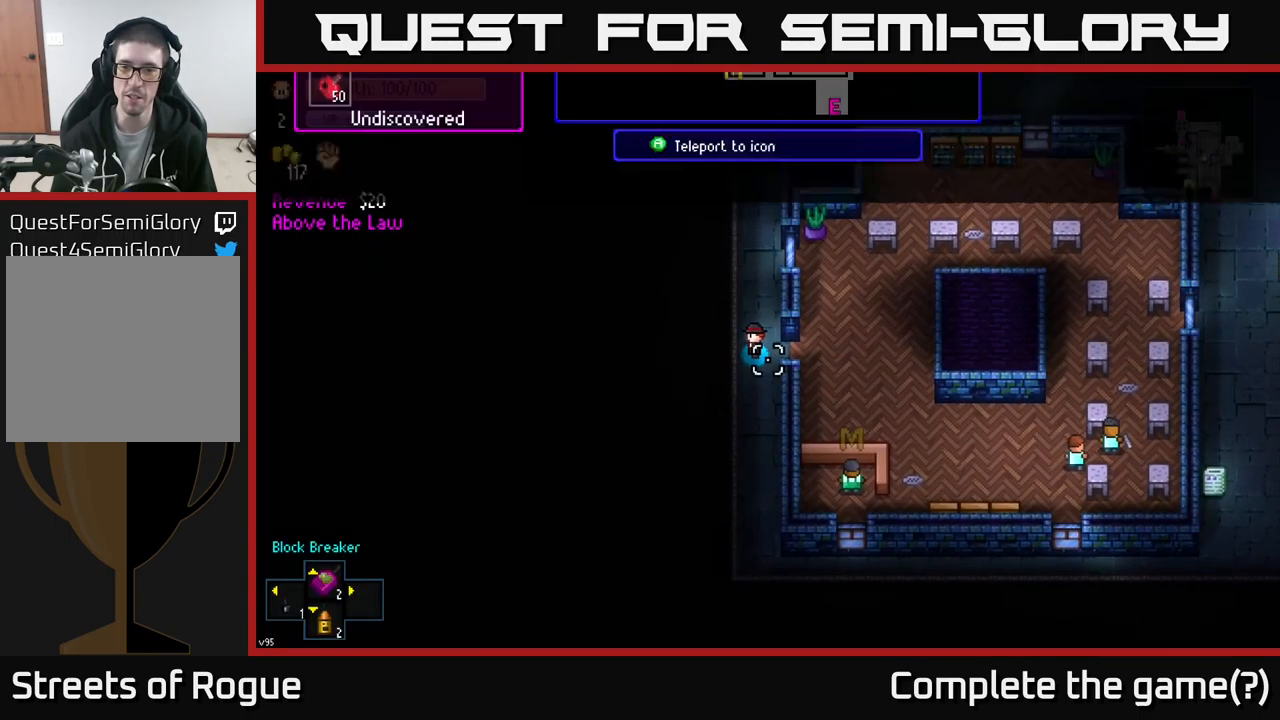
{"buttons": [], "left_stick": "center", "right_stick": "center", "events": [[134, "left_stick", "right"], [184, "left_stick", "up-right"], [284, "left_stick", "center"]]}
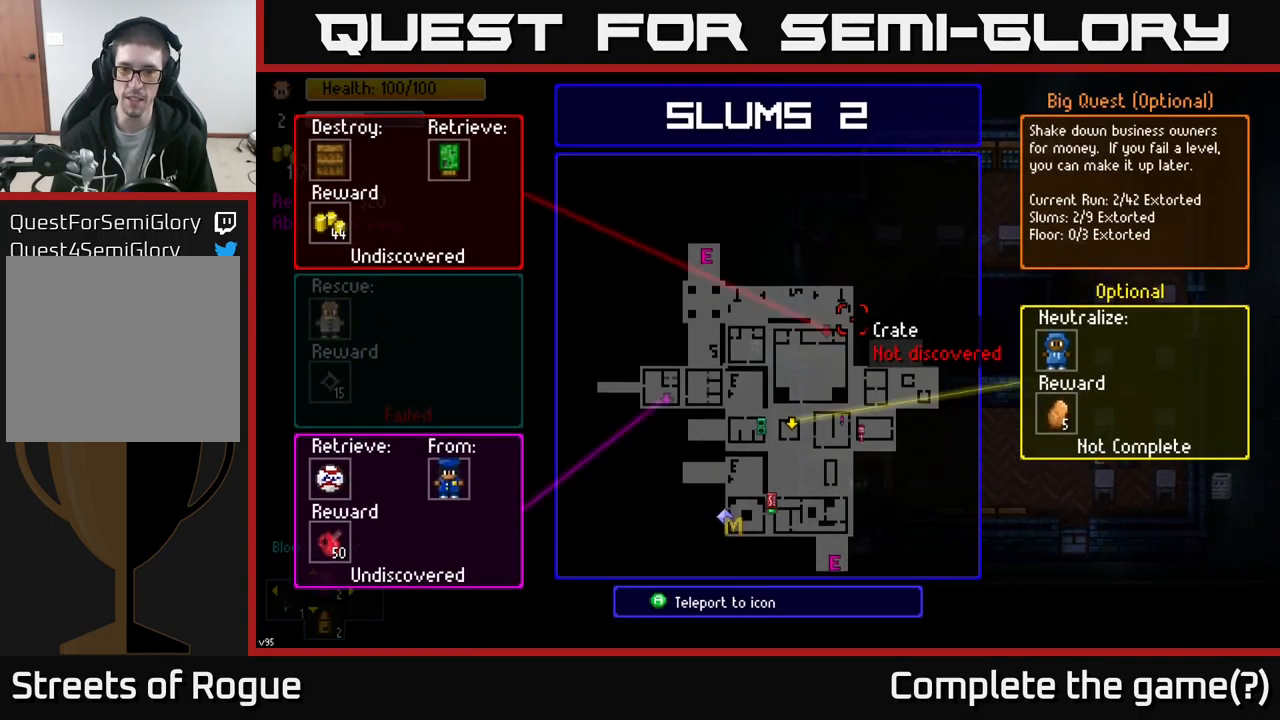
{"buttons": [], "left_stick": "up", "right_stick": "center", "events": [[17, "left_stick", "down"], [67, "left_stick", "down-left"], [200, "left_stick", "center"], [450, "left_stick", "up"]]}